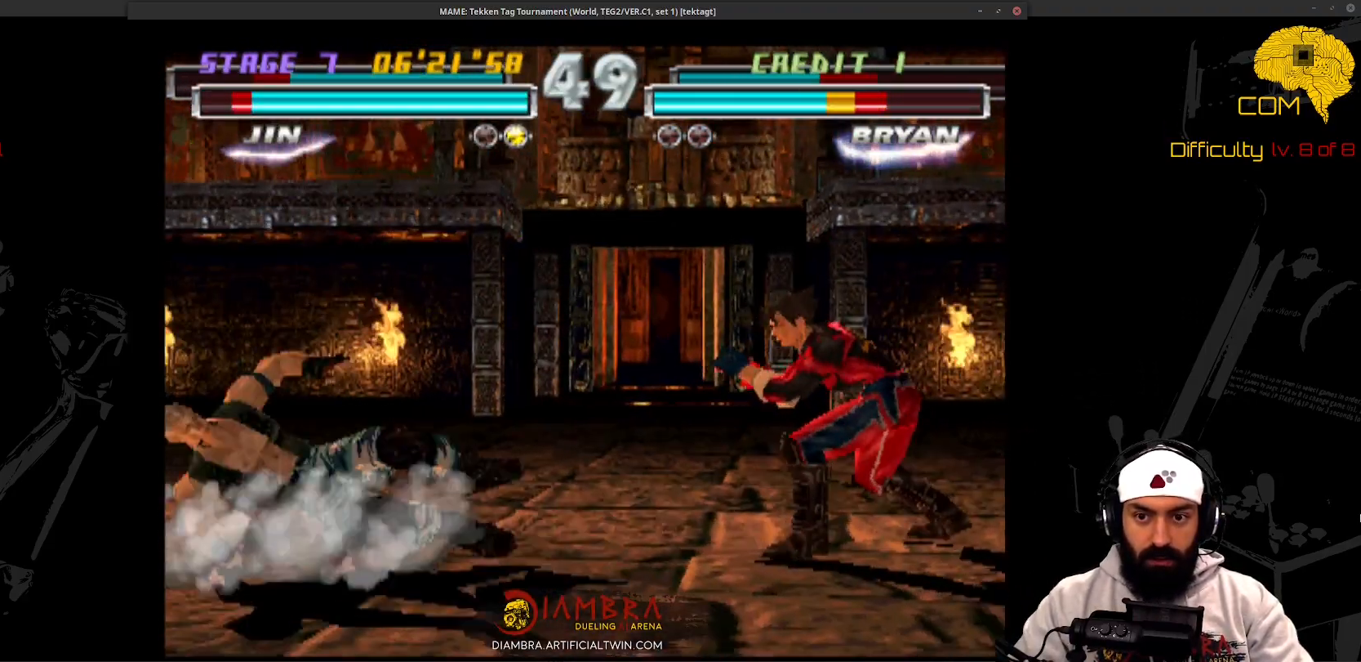
Gameplay with a controller (PlayStation layout); each line is a JSON object with the inputs held at the frame after it. "events" lists button and stick changes between this image and that frame as [ms after this image, input, new state], when the widget could be followed in between. Not read: L1 L3 R3 left_stick right_stick.
{"buttons": ["DPAD_DOWN", "DPAD_LEFT"], "events": [[67, "DPAD_LEFT", "down"], [67, "DPAD_RIGHT", "up"]]}
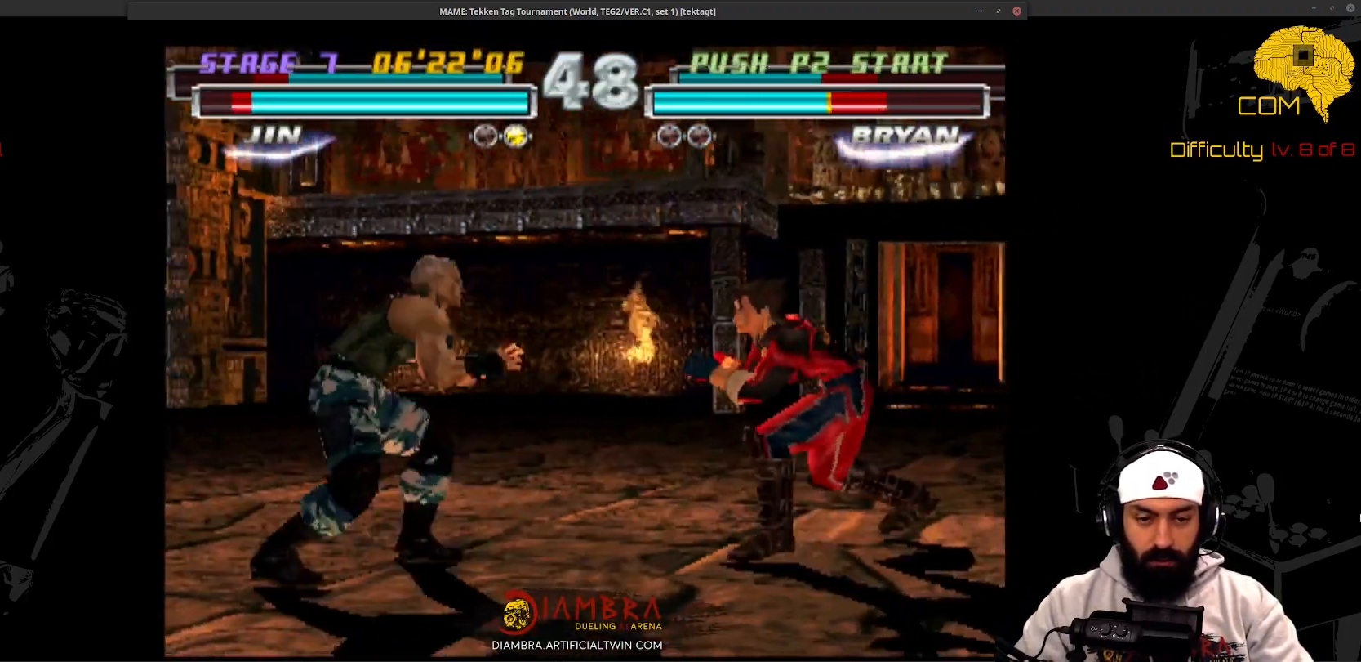
{"buttons": ["CIRCLE"], "events": [[367, "DPAD_DOWN", "up"], [367, "DPAD_LEFT", "up"], [367, "SQUARE", "down"], [467, "CIRCLE", "down"], [467, "SQUARE", "up"]]}
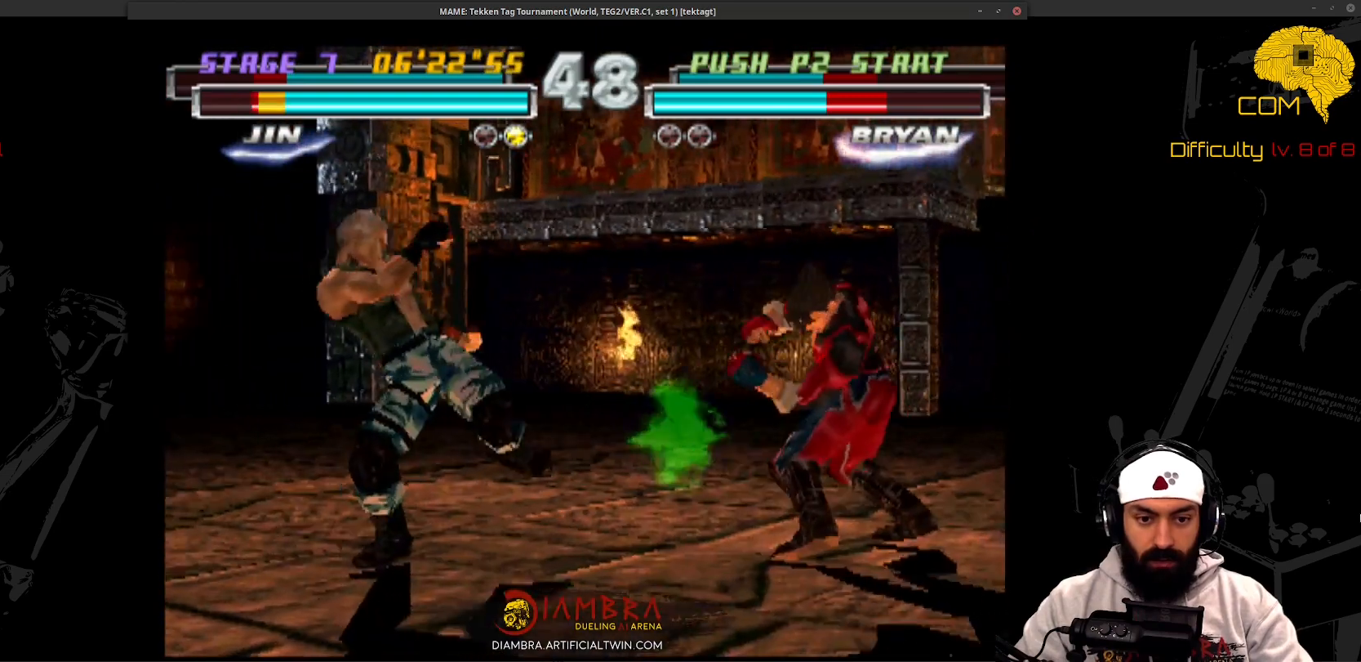
{"buttons": ["DPAD_DOWN", "DPAD_RIGHT"], "events": [[67, "CIRCLE", "up"], [67, "DPAD_DOWN", "down"], [67, "DPAD_LEFT", "down"], [167, "DPAD_DOWN", "up"], [267, "DPAD_DOWN", "down"], [467, "DPAD_LEFT", "up"], [467, "DPAD_RIGHT", "down"]]}
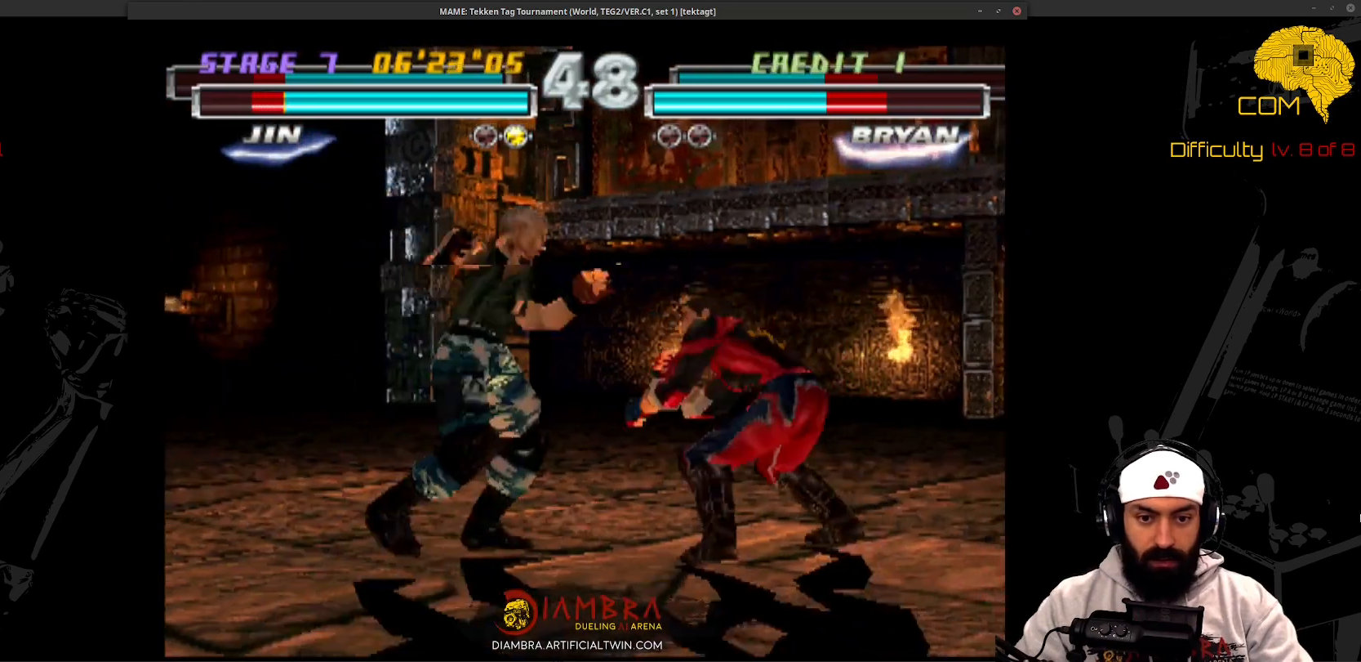
{"buttons": ["DPAD_LEFT"], "events": [[100, "DPAD_DOWN", "up"], [100, "DPAD_RIGHT", "up"], [100, "SQUARE", "down"], [167, "DPAD_DOWN", "down"], [167, "DPAD_RIGHT", "down"], [167, "SQUARE", "up"], [267, "DPAD_DOWN", "up"], [267, "DPAD_RIGHT", "up"], [267, "SQUARE", "down"], [367, "DPAD_LEFT", "down"], [367, "SQUARE", "up"]]}
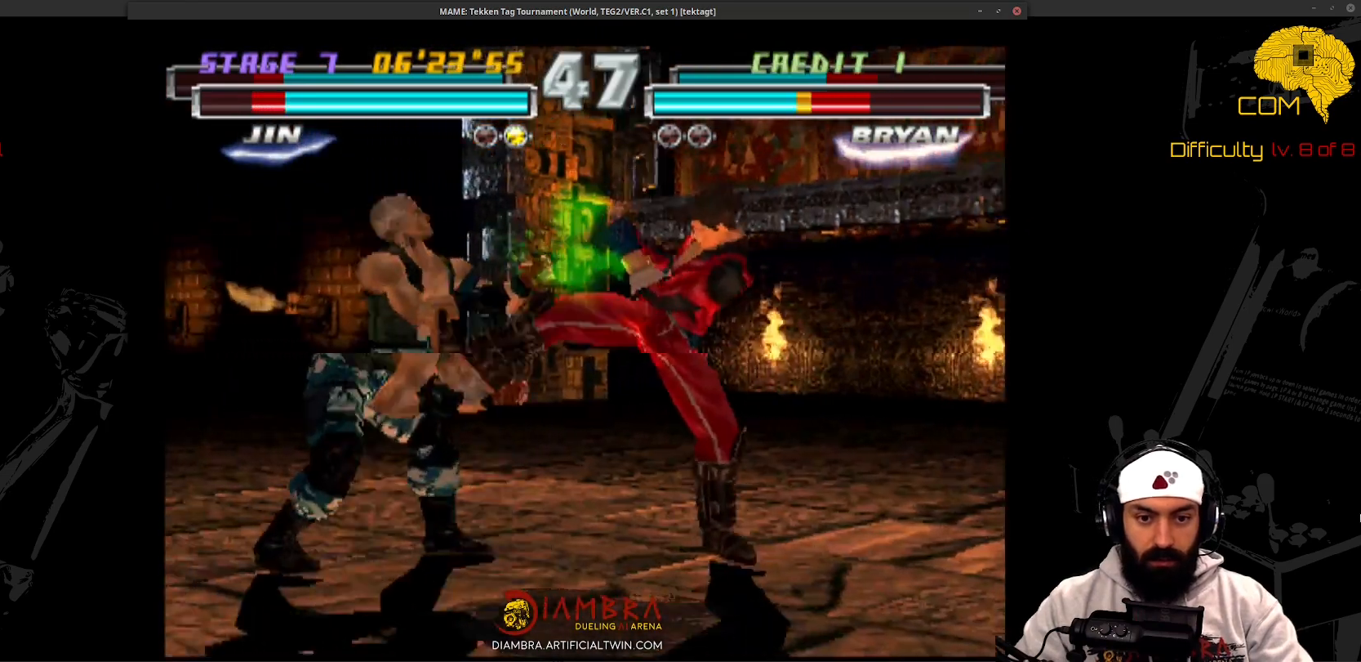
{"buttons": ["DPAD_DOWN", "DPAD_RIGHT"], "events": [[67, "DPAD_DOWN", "down"], [467, "DPAD_LEFT", "up"], [467, "DPAD_RIGHT", "down"]]}
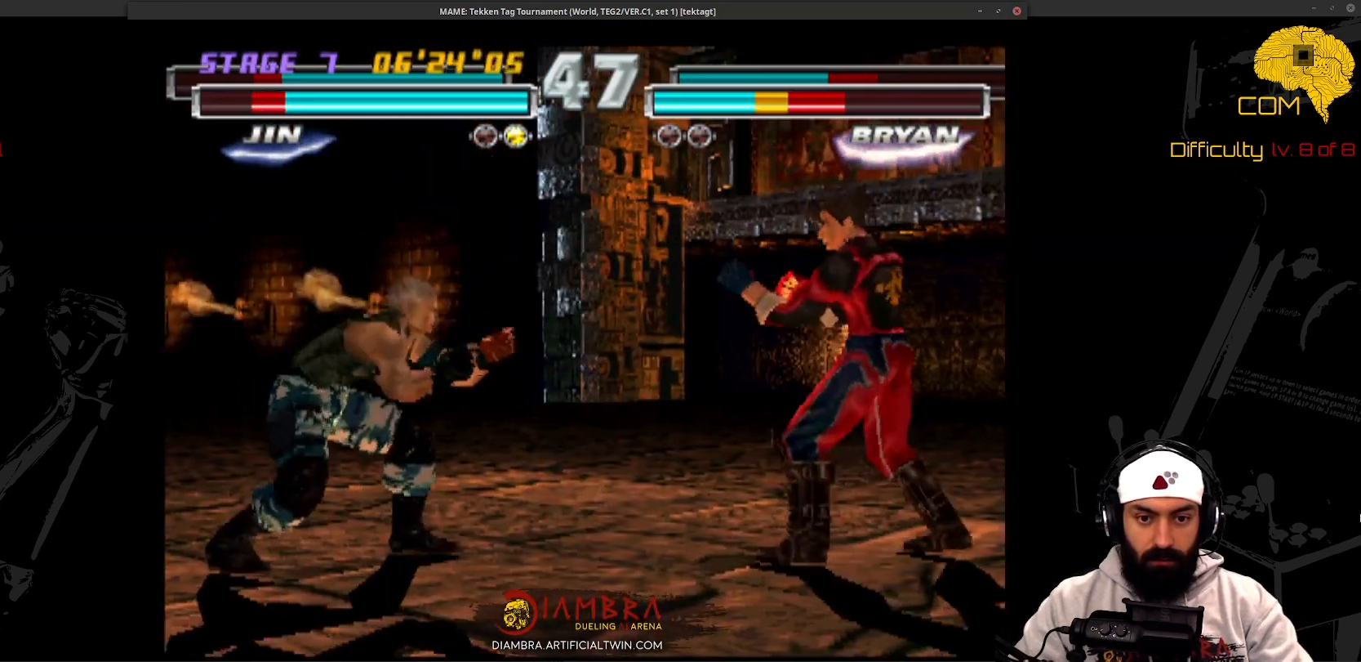
{"buttons": ["SQUARE"], "events": [[267, "CIRCLE", "down"], [267, "DPAD_DOWN", "up"], [267, "DPAD_RIGHT", "up"], [400, "CIRCLE", "up"], [400, "DPAD_DOWN", "down"], [400, "DPAD_RIGHT", "down"], [467, "DPAD_DOWN", "up"], [467, "DPAD_RIGHT", "up"], [467, "SQUARE", "down"]]}
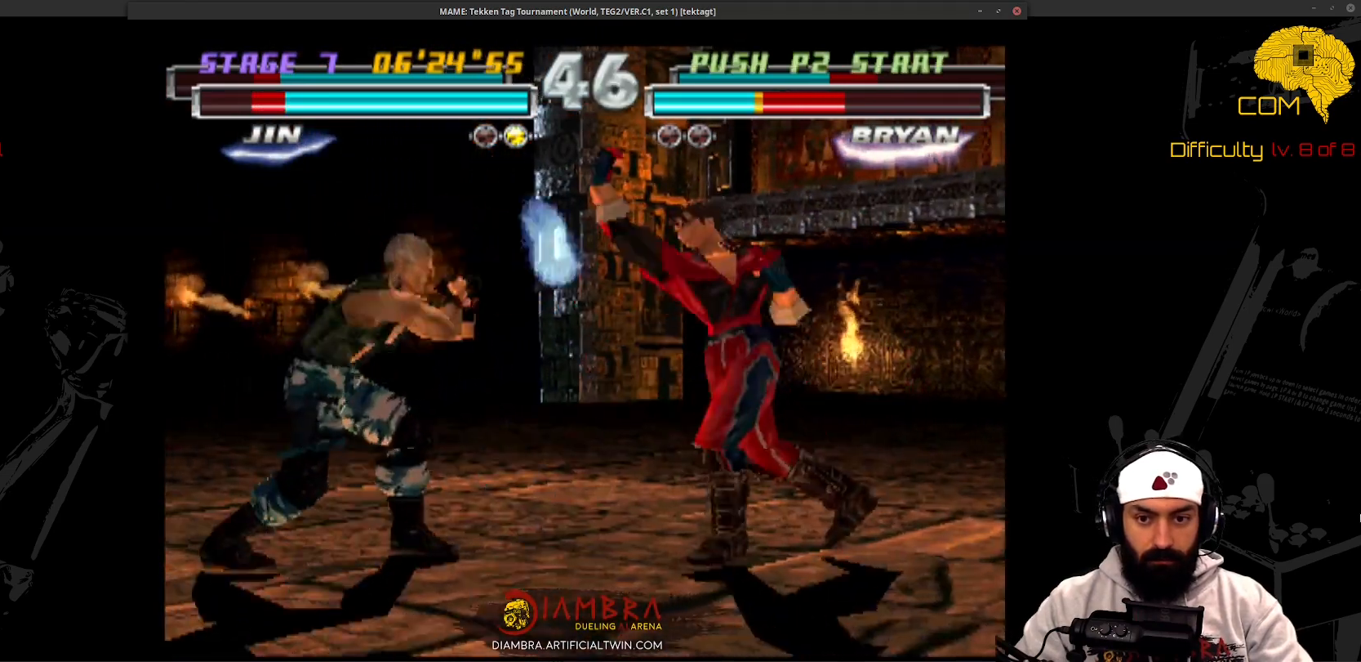
{"buttons": ["DPAD_DOWN", "DPAD_RIGHT"], "events": [[100, "DPAD_DOWN", "down"], [100, "DPAD_RIGHT", "down"], [100, "SQUARE", "up"], [200, "DPAD_LEFT", "down"], [200, "DPAD_RIGHT", "up"], [267, "DPAD_LEFT", "up"], [267, "DPAD_RIGHT", "down"]]}
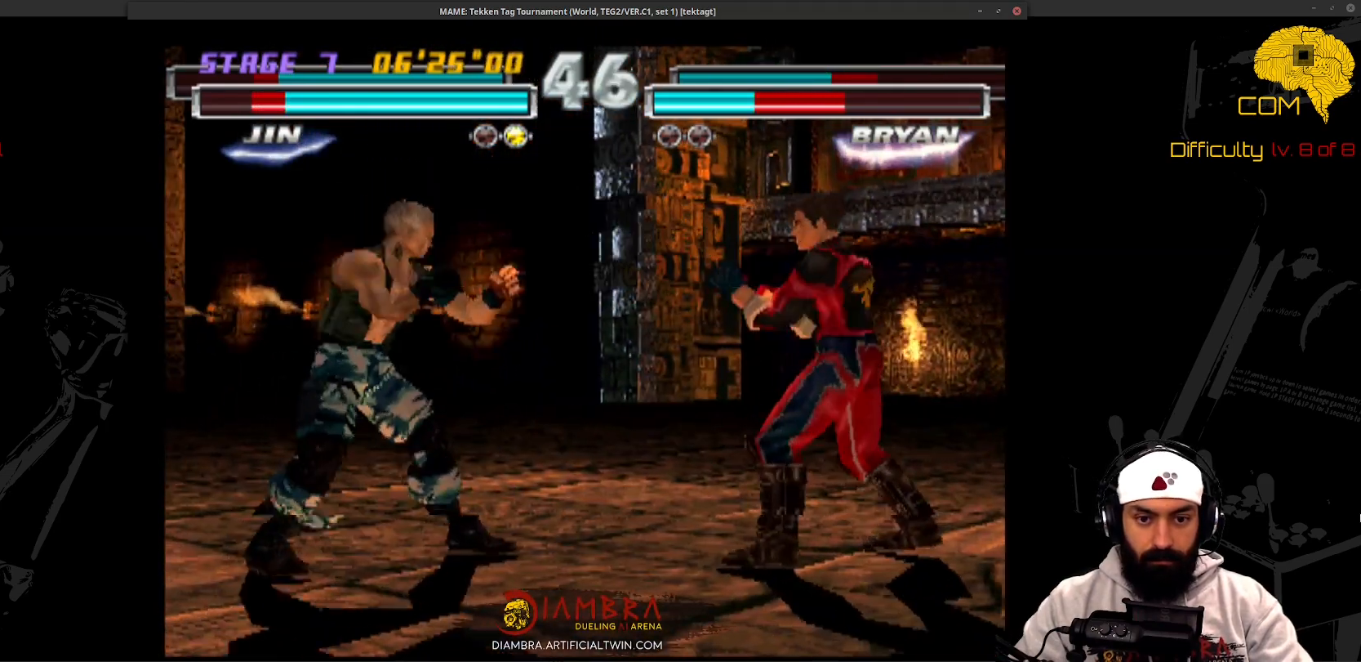
{"buttons": ["DPAD_LEFT"], "events": [[100, "DPAD_LEFT", "down"], [100, "DPAD_RIGHT", "up"], [167, "DPAD_DOWN", "up"], [167, "DPAD_LEFT", "up"], [167, "SQUARE", "down"], [300, "CIRCLE", "down"], [300, "SQUARE", "up"], [400, "CIRCLE", "up"], [400, "SQUARE", "down"], [500, "DPAD_LEFT", "down"], [500, "SQUARE", "up"]]}
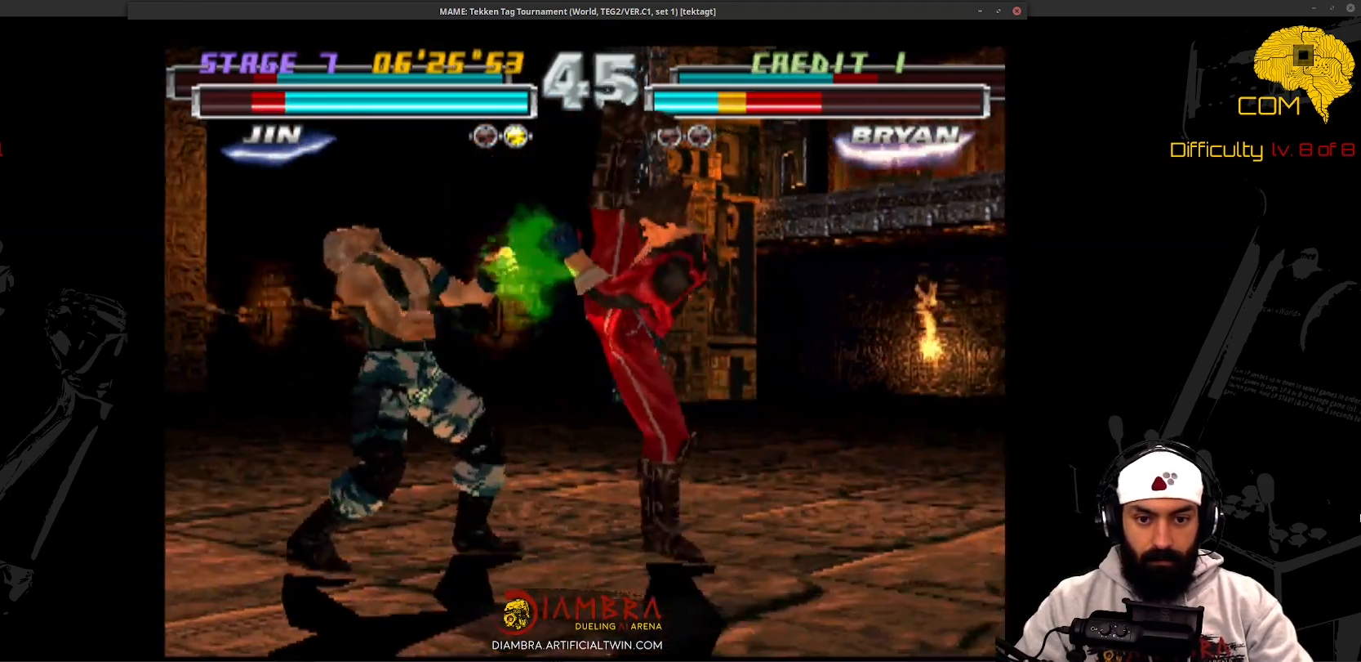
{"buttons": ["DPAD_DOWN", "DPAD_RIGHT"], "events": [[200, "DPAD_DOWN", "down"], [400, "DPAD_LEFT", "up"], [400, "DPAD_RIGHT", "down"]]}
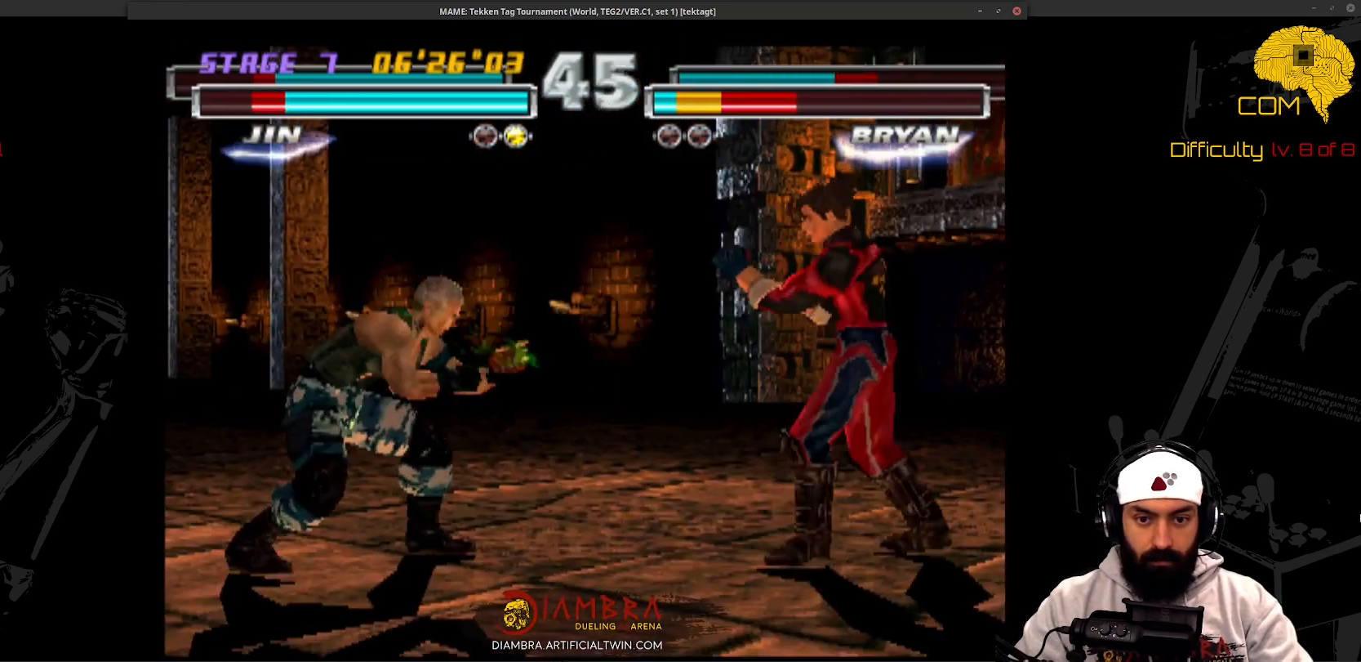
{"buttons": ["DPAD_DOWN", "DPAD_LEFT"], "events": [[500, "DPAD_LEFT", "down"], [500, "DPAD_RIGHT", "up"]]}
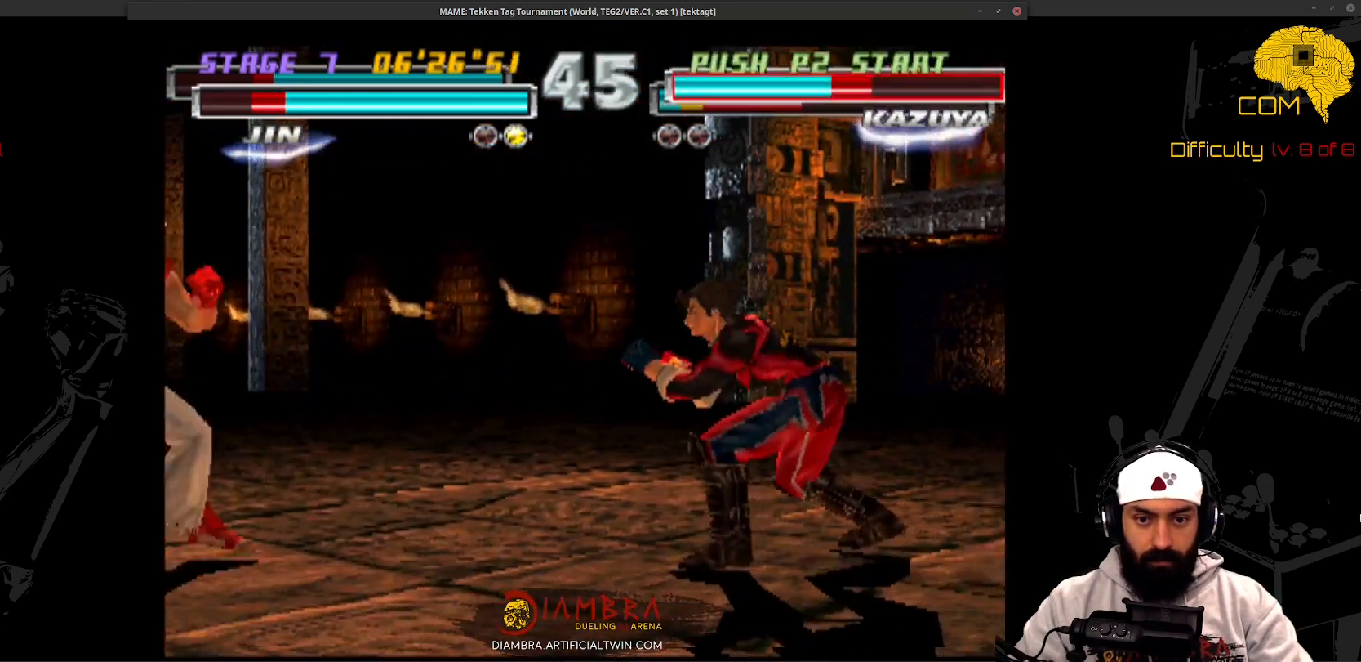
{"buttons": ["DPAD_LEFT"], "events": [[100, "DPAD_LEFT", "up"], [100, "DPAD_RIGHT", "down"], [200, "DPAD_DOWN", "up"], [200, "DPAD_RIGHT", "up"], [200, "SQUARE", "down"], [300, "CIRCLE", "down"], [300, "SQUARE", "up"], [400, "CIRCLE", "up"], [400, "SQUARE", "down"], [500, "DPAD_LEFT", "down"], [500, "SQUARE", "up"]]}
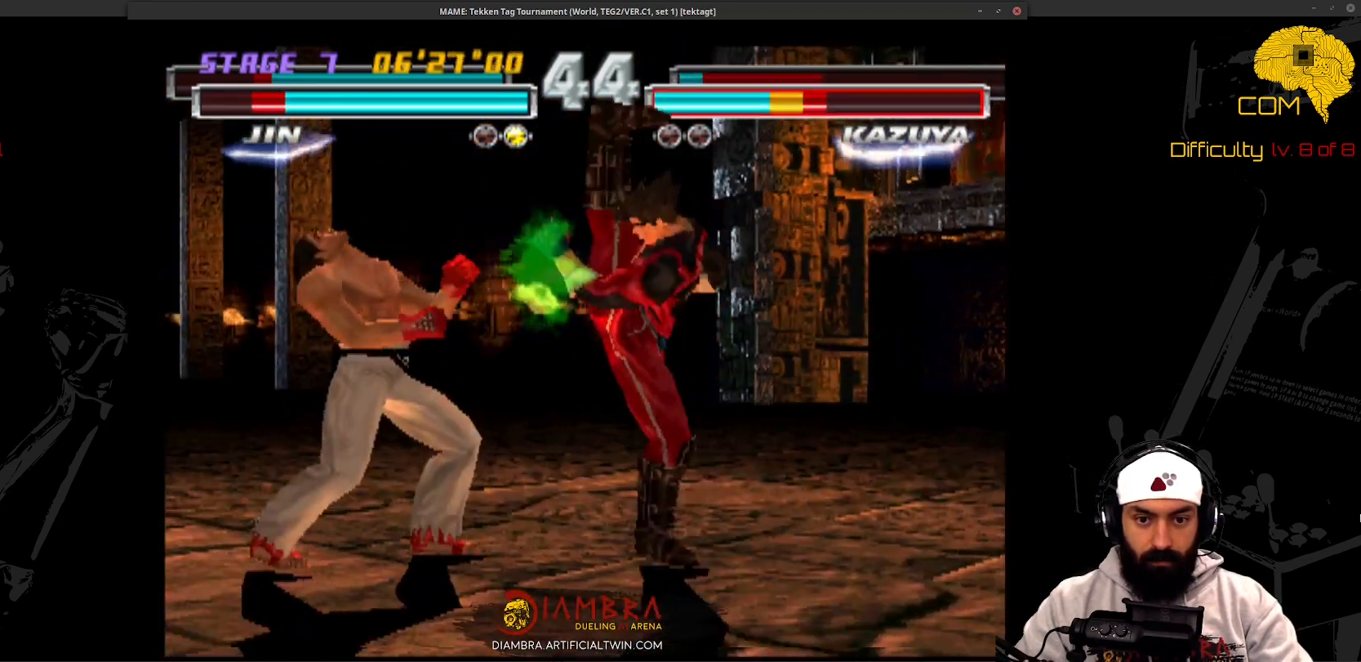
{"buttons": ["DPAD_DOWN", "DPAD_LEFT"], "events": [[200, "DPAD_DOWN", "down"]]}
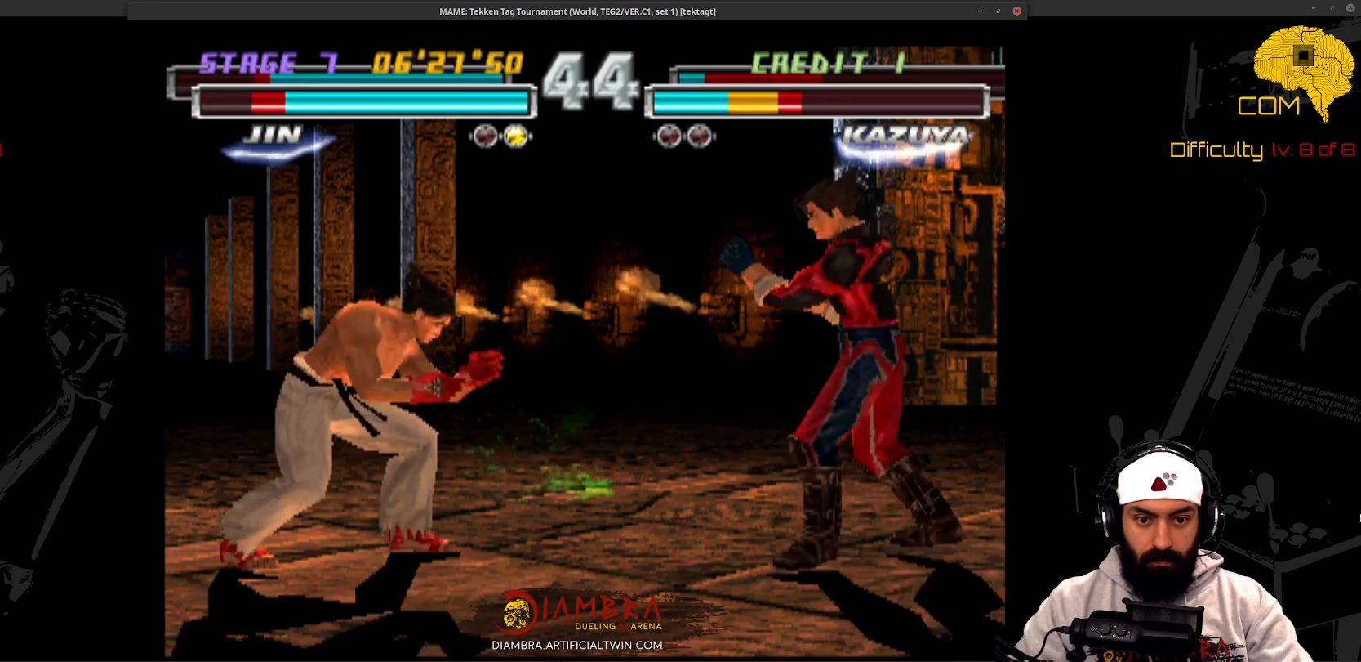
{"buttons": ["DPAD_DOWN", "DPAD_LEFT"], "events": [[200, "DPAD_LEFT", "up"], [200, "DPAD_RIGHT", "down"], [400, "DPAD_RIGHT", "up"], [500, "DPAD_LEFT", "down"]]}
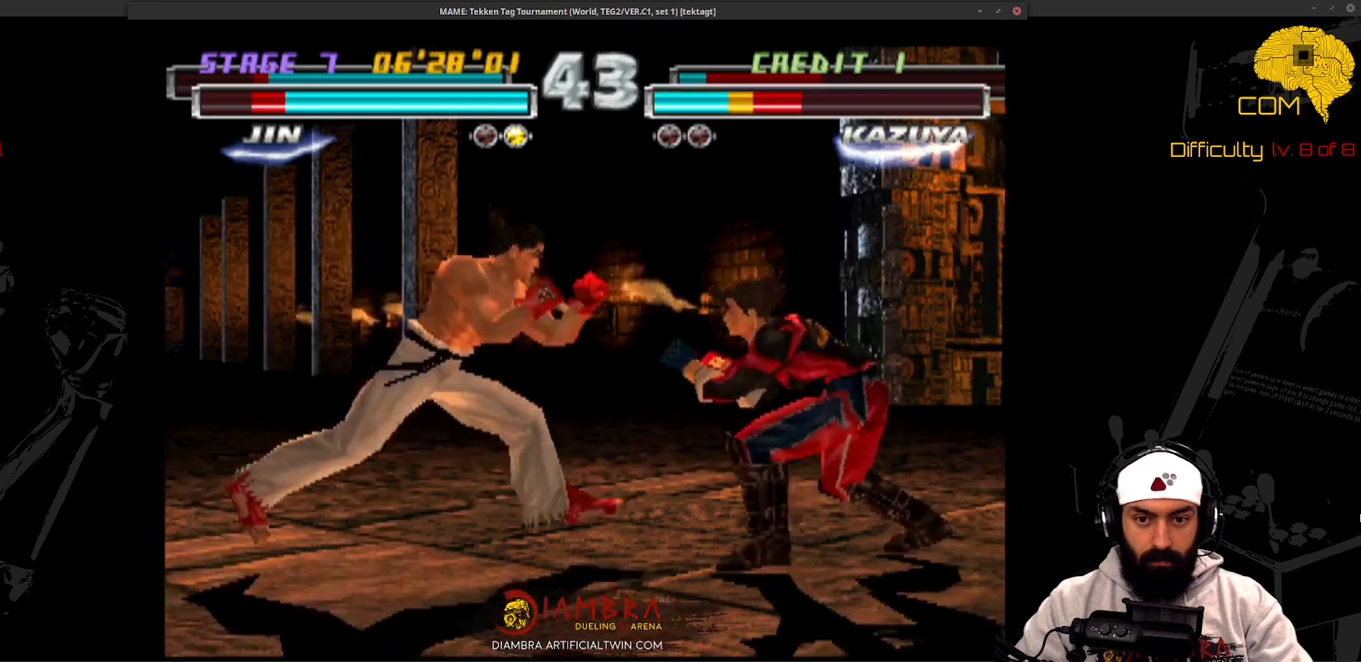
{"buttons": ["DPAD_LEFT"], "events": [[100, "DPAD_DOWN", "up"], [100, "DPAD_LEFT", "up"], [100, "SQUARE", "down"], [200, "CIRCLE", "down"], [200, "SQUARE", "up"], [300, "CIRCLE", "up"], [300, "SQUARE", "down"], [400, "DPAD_LEFT", "down"], [400, "SQUARE", "up"]]}
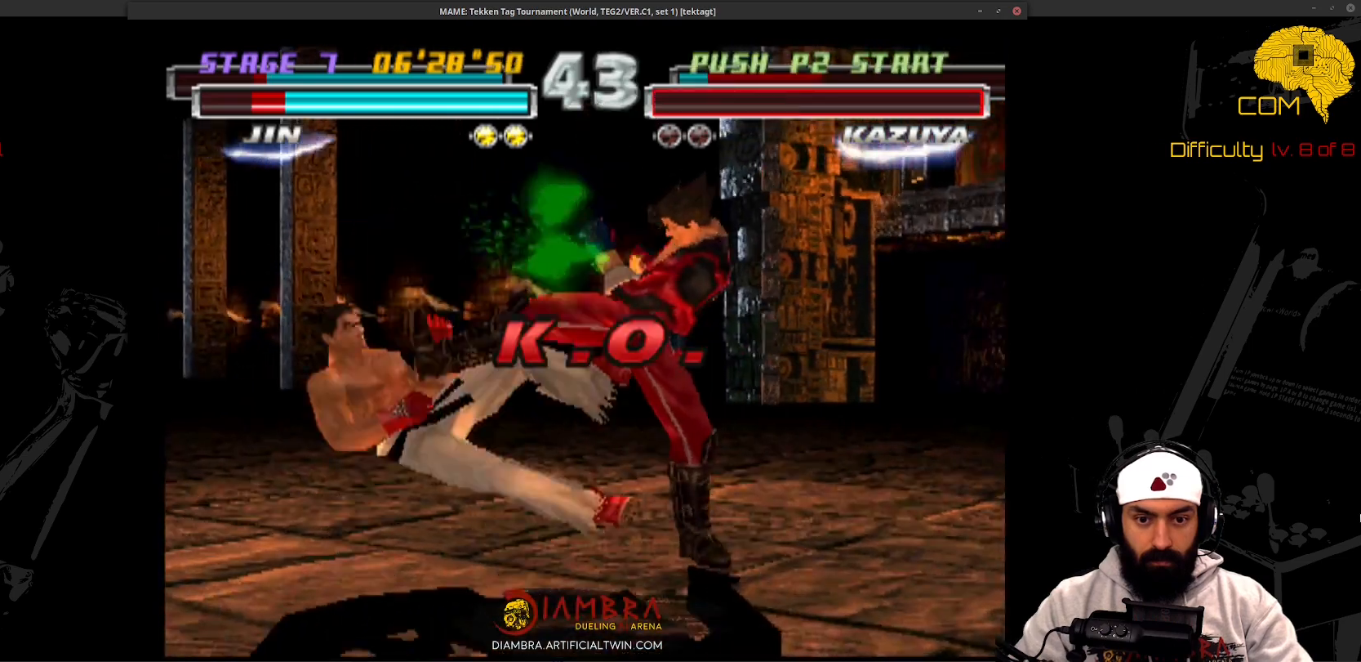
{"buttons": ["DPAD_LEFT"], "events": []}
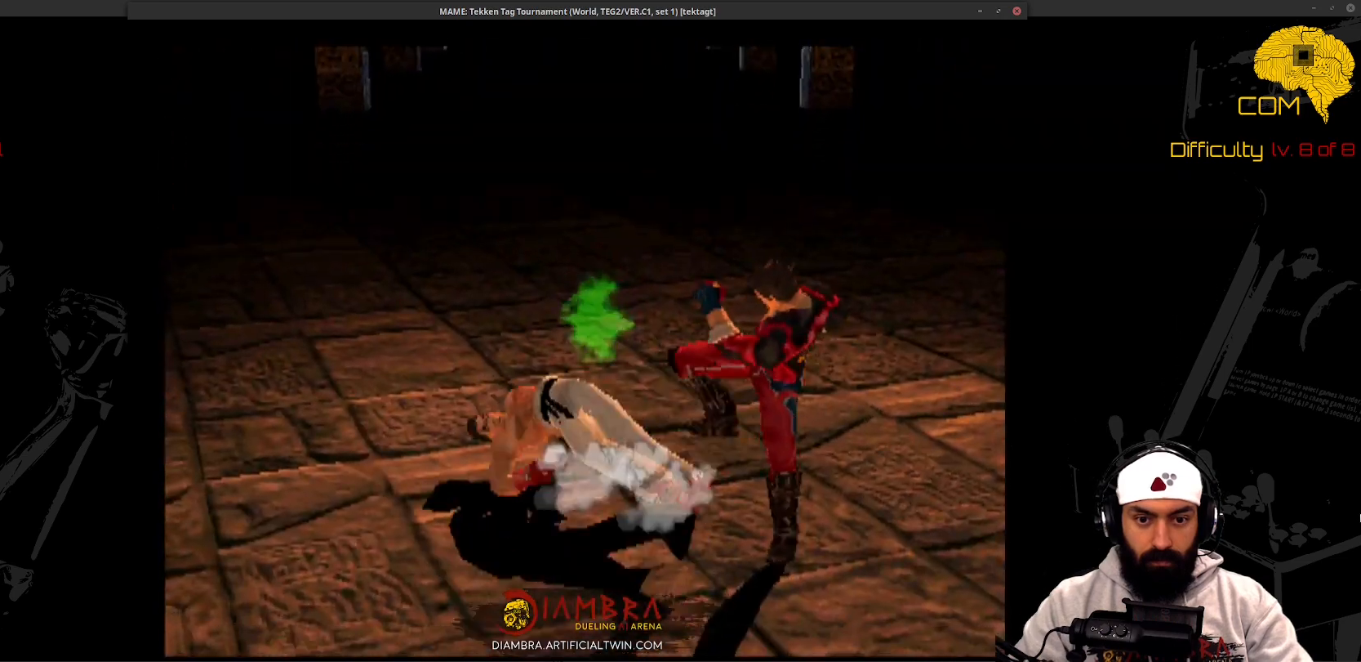
{"buttons": ["DPAD_LEFT"], "events": []}
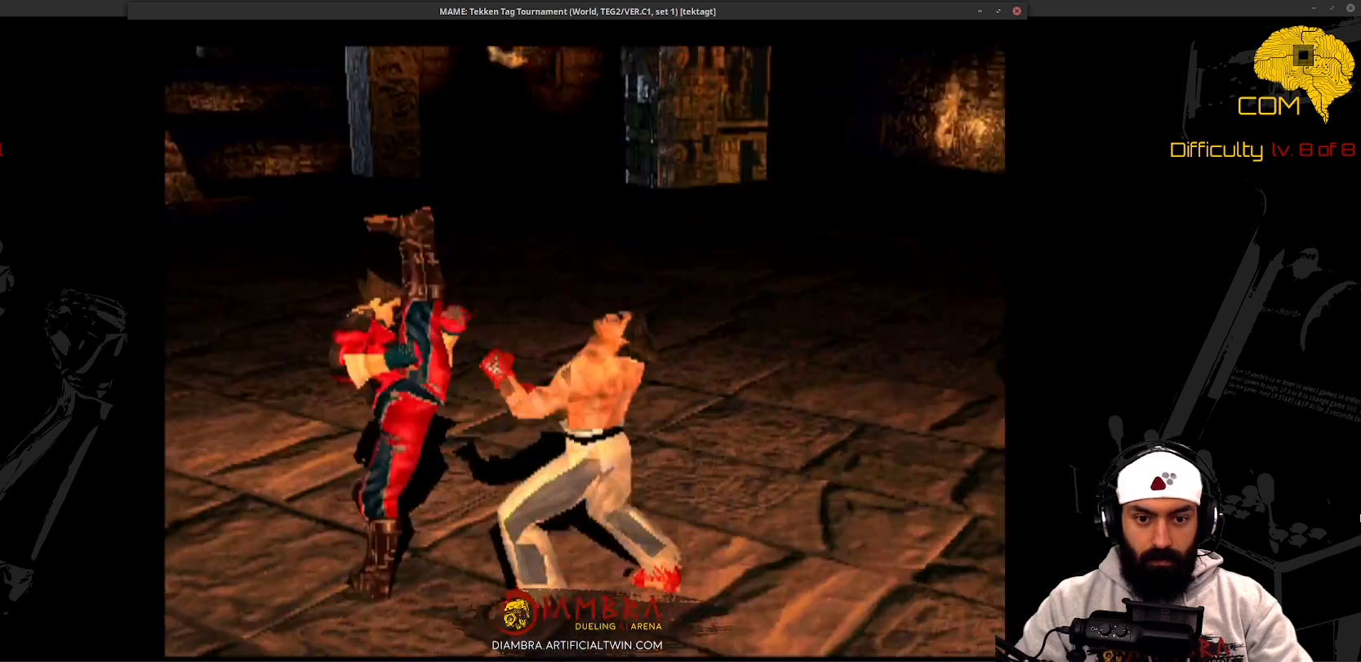
{"buttons": ["DPAD_LEFT"], "events": []}
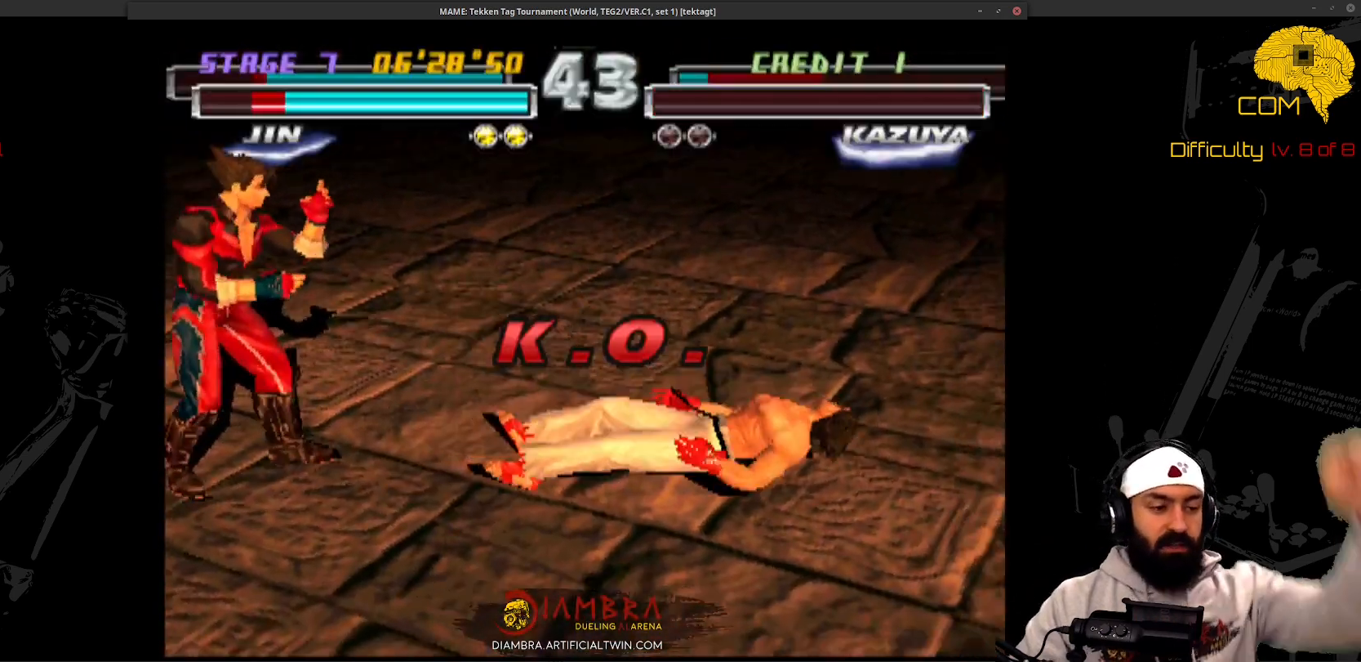
{"buttons": ["DPAD_LEFT"], "events": []}
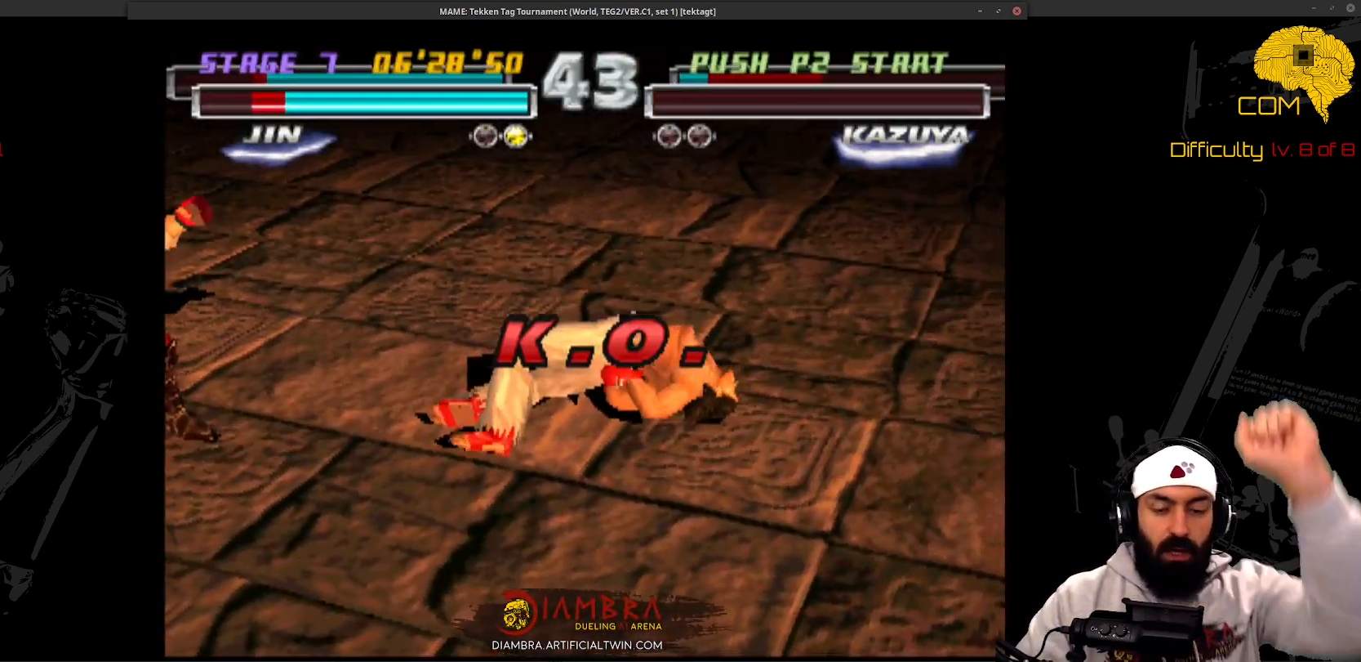
{"buttons": ["DPAD_LEFT"], "events": []}
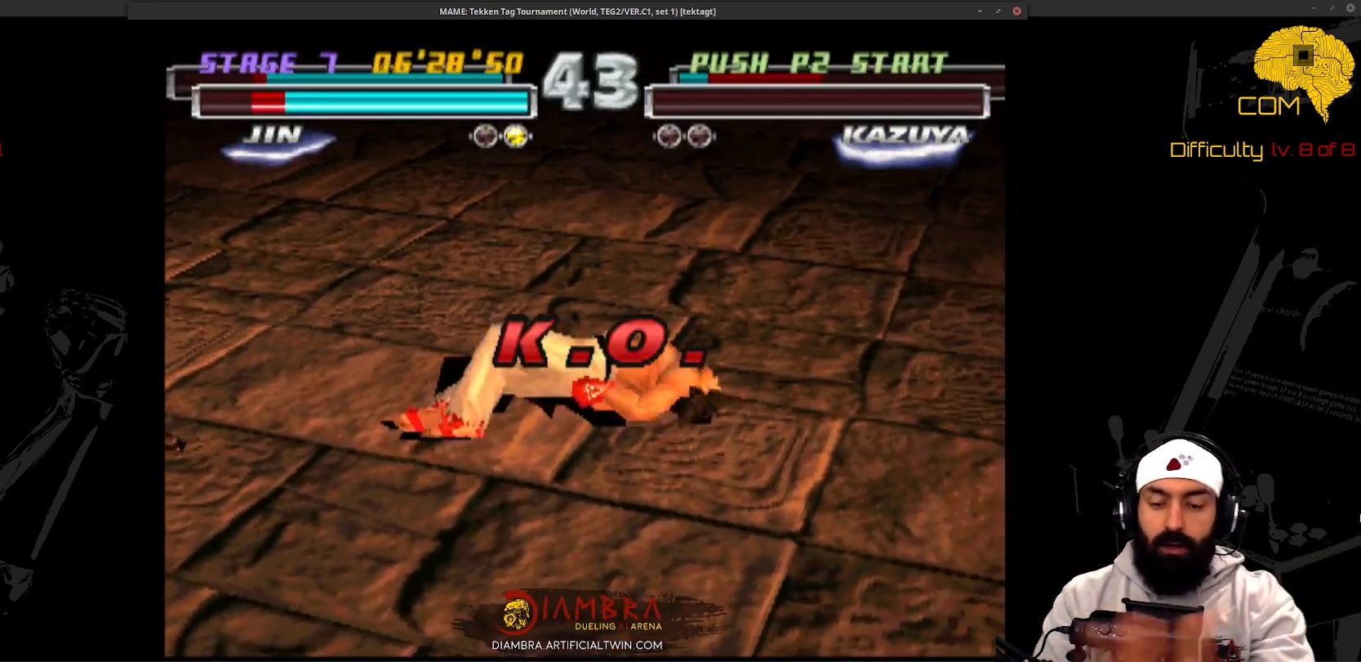
{"buttons": ["DPAD_LEFT"], "events": []}
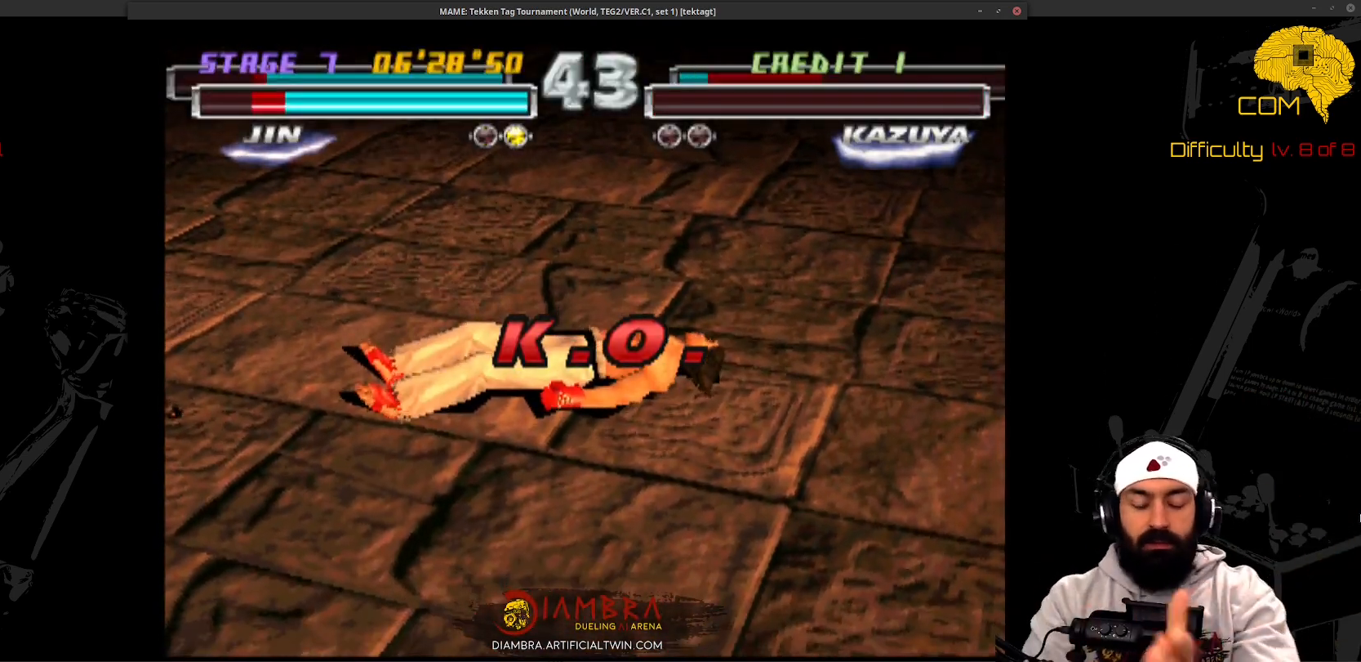
{"buttons": ["DPAD_LEFT"], "events": []}
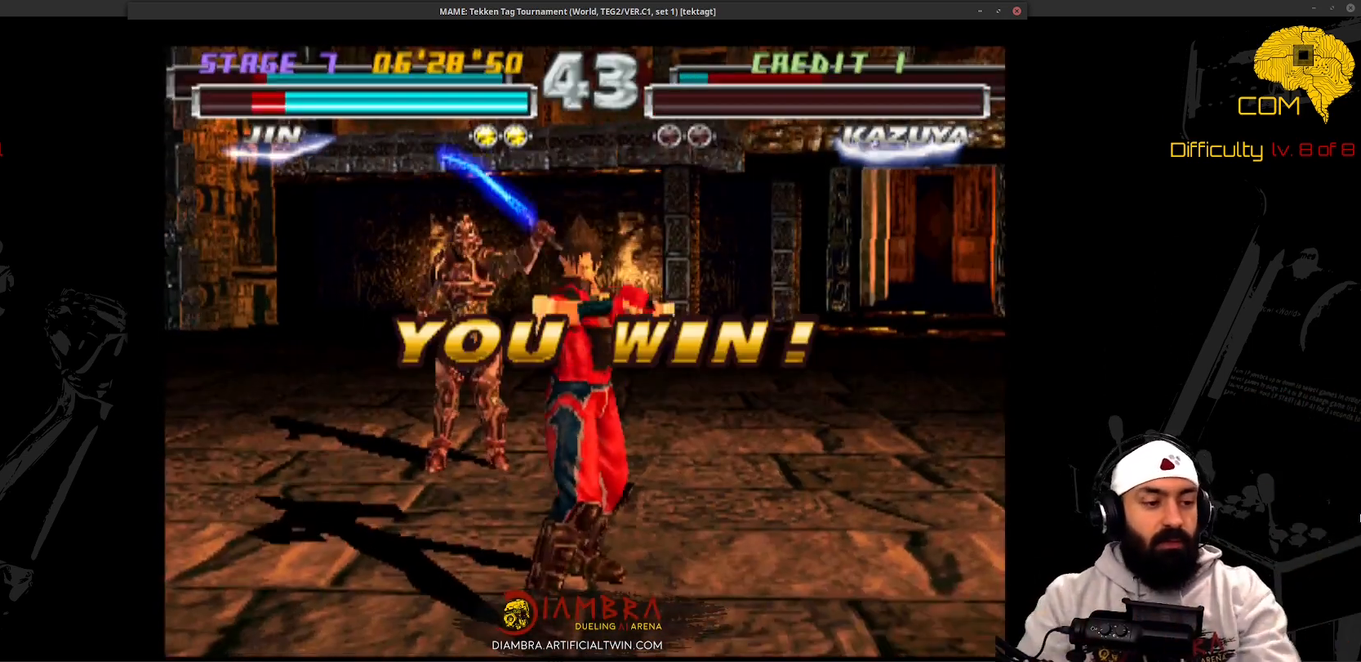
{"buttons": ["DPAD_LEFT"], "events": []}
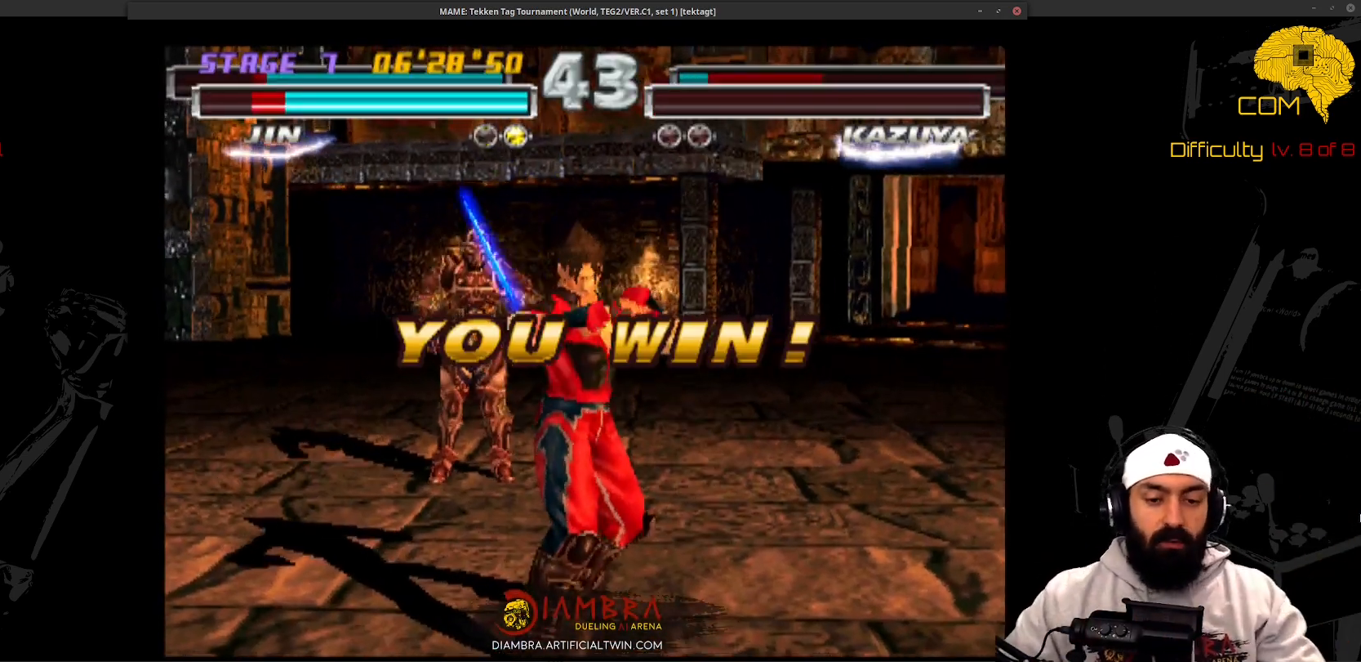
{"buttons": ["DPAD_LEFT"], "events": []}
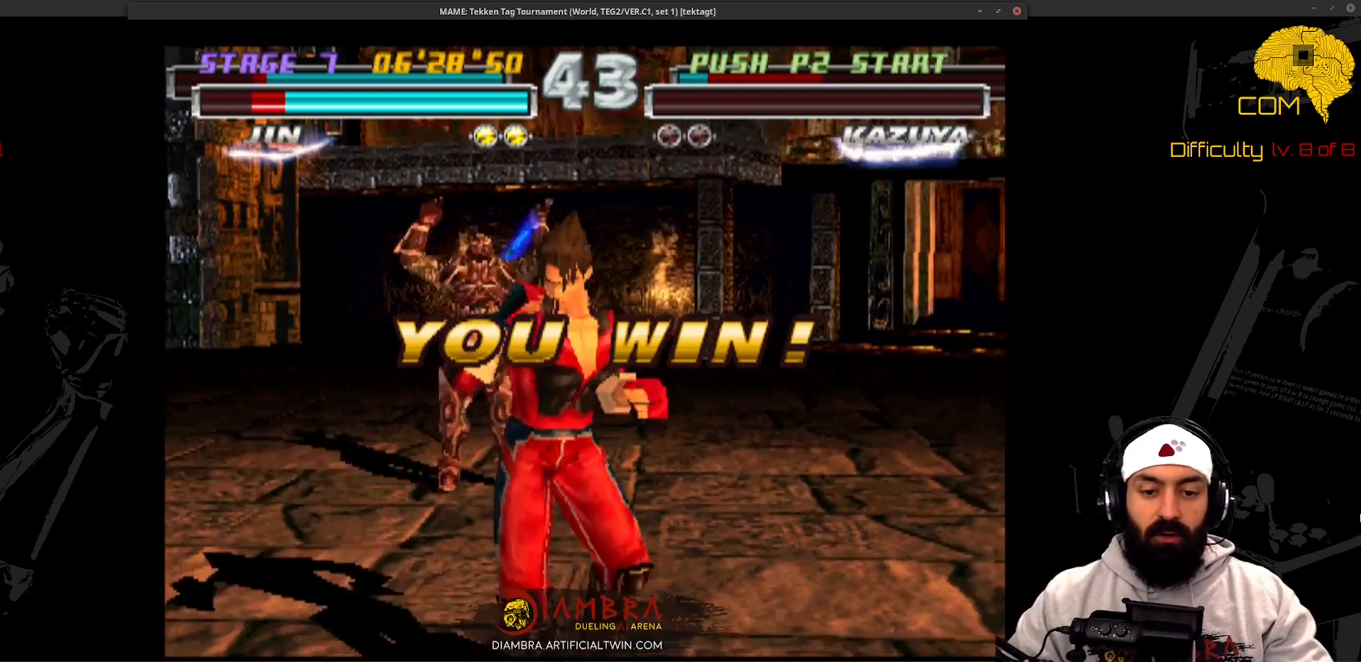
{"buttons": ["DPAD_LEFT"], "events": []}
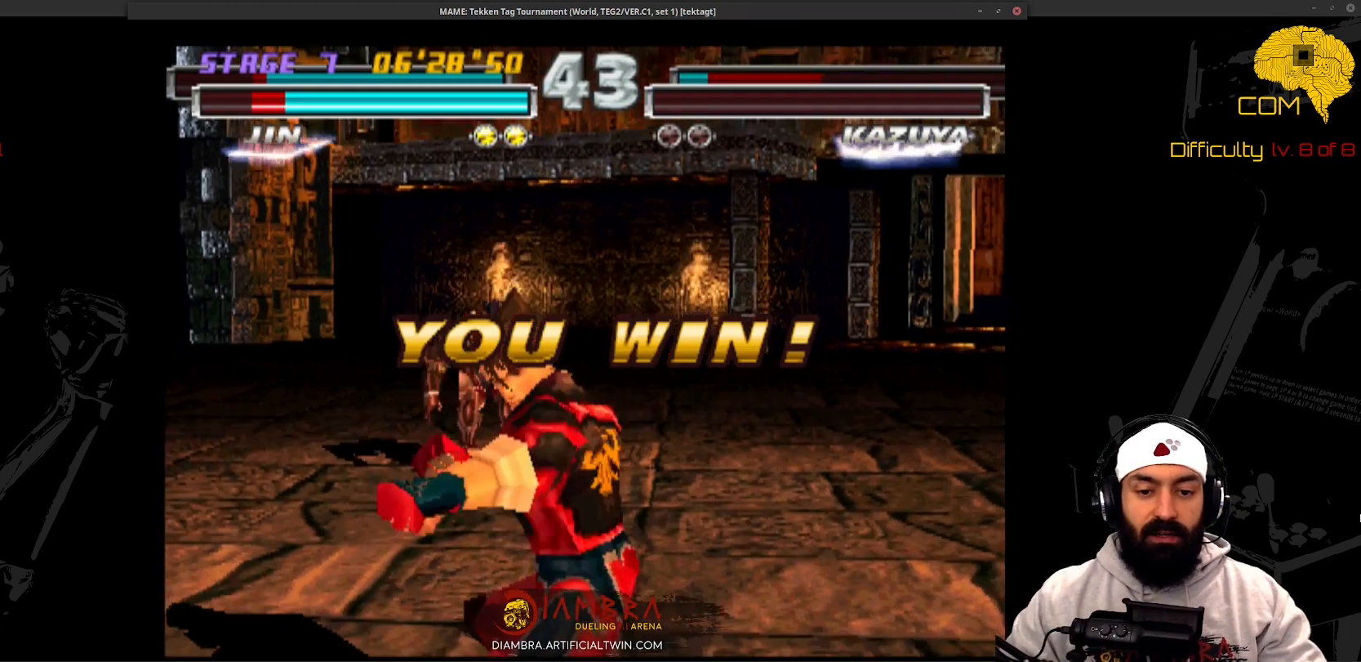
{"buttons": ["DPAD_LEFT"], "events": []}
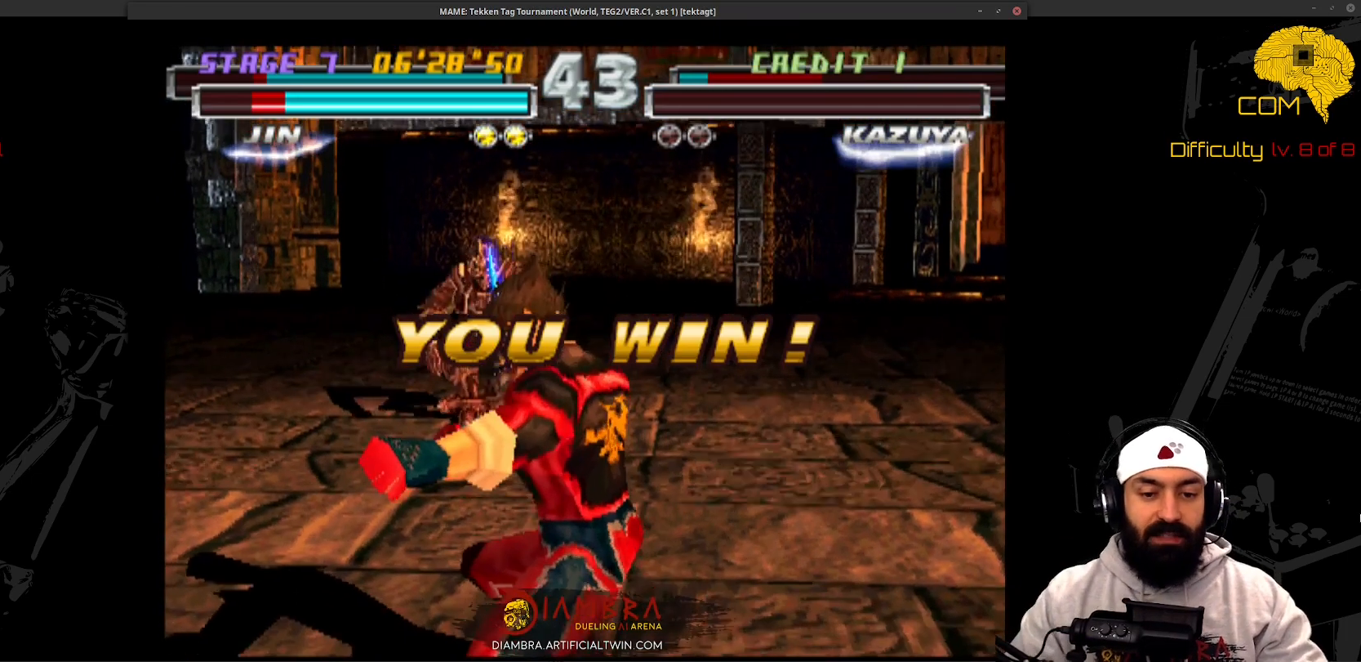
{"buttons": ["DPAD_LEFT"], "events": []}
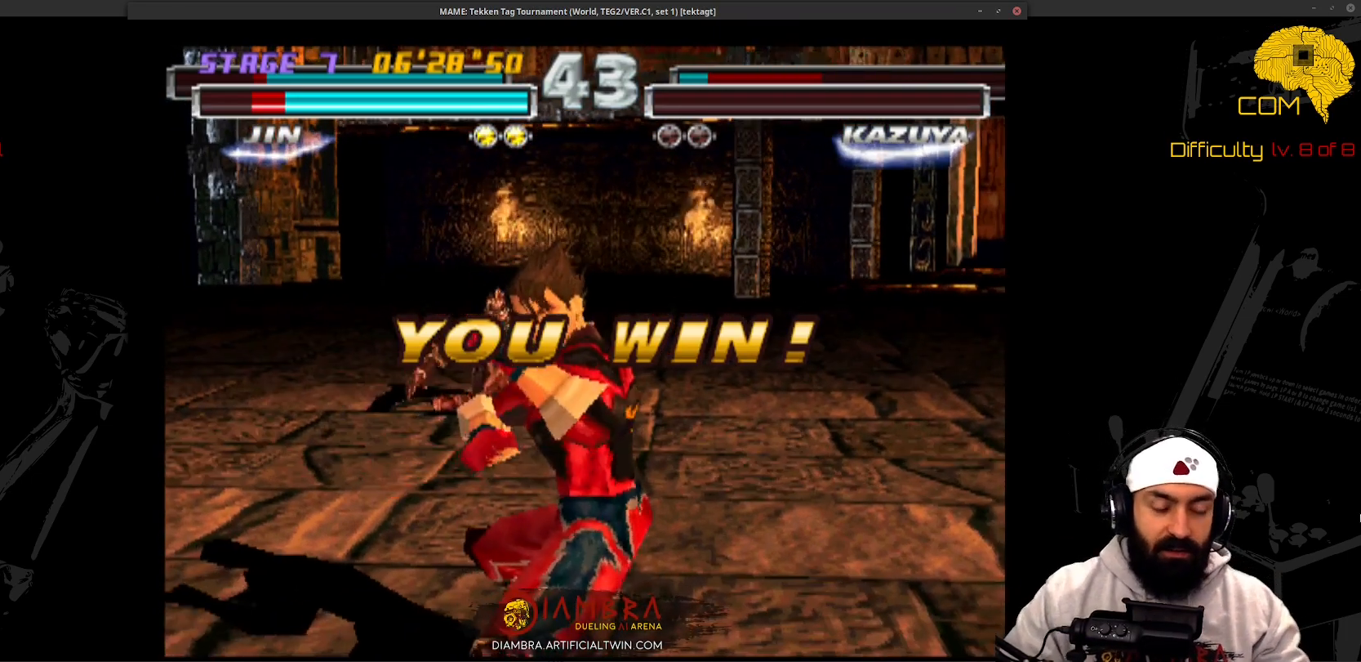
{"buttons": ["DPAD_LEFT"], "events": []}
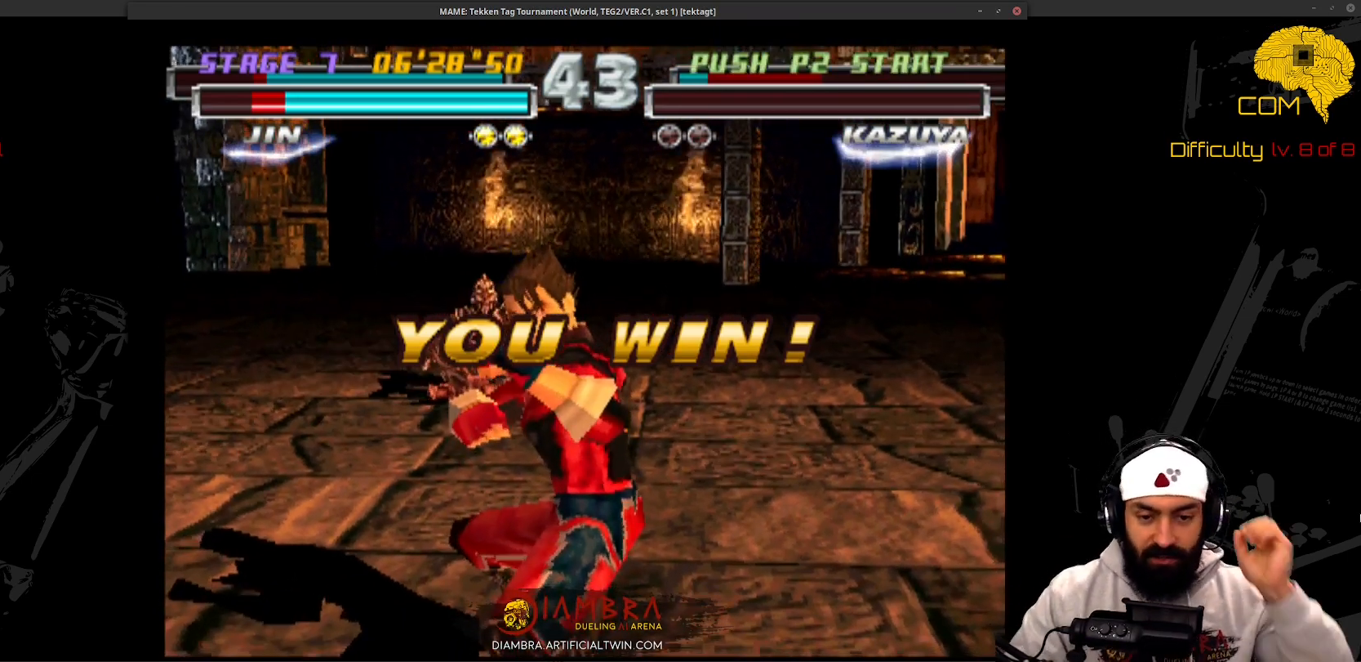
{"buttons": ["DPAD_LEFT"], "events": []}
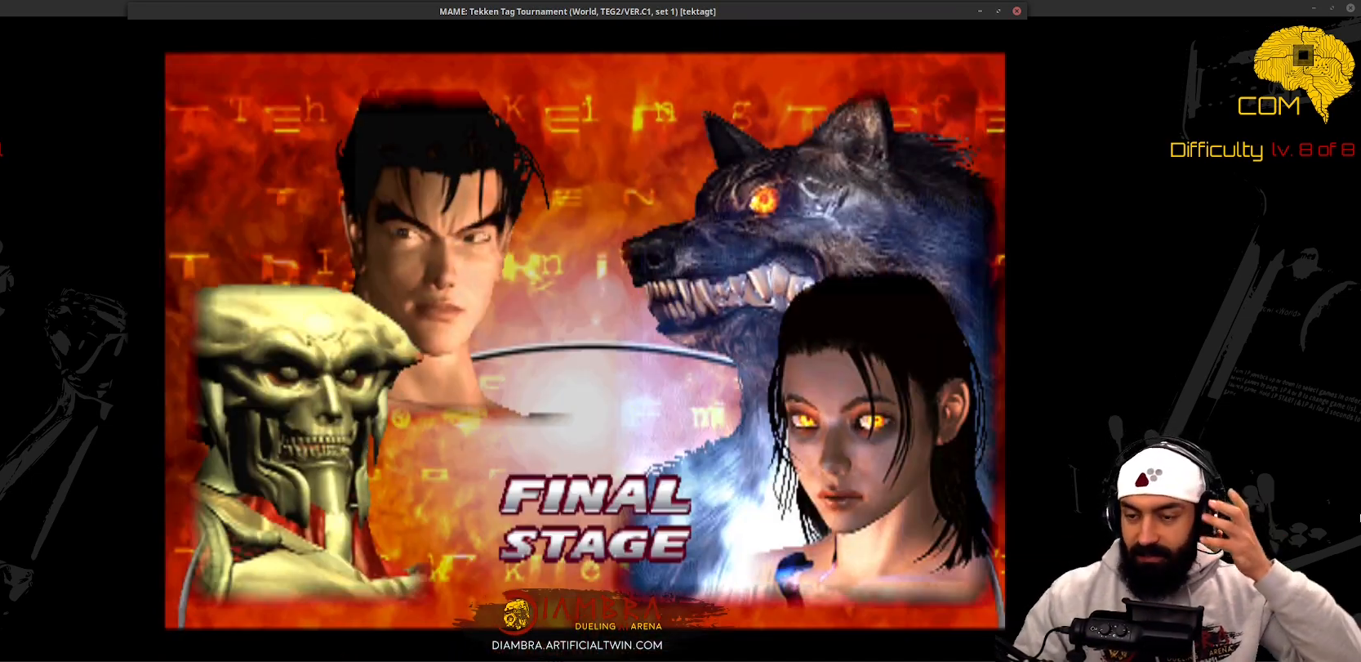
{"buttons": ["DPAD_LEFT"], "events": []}